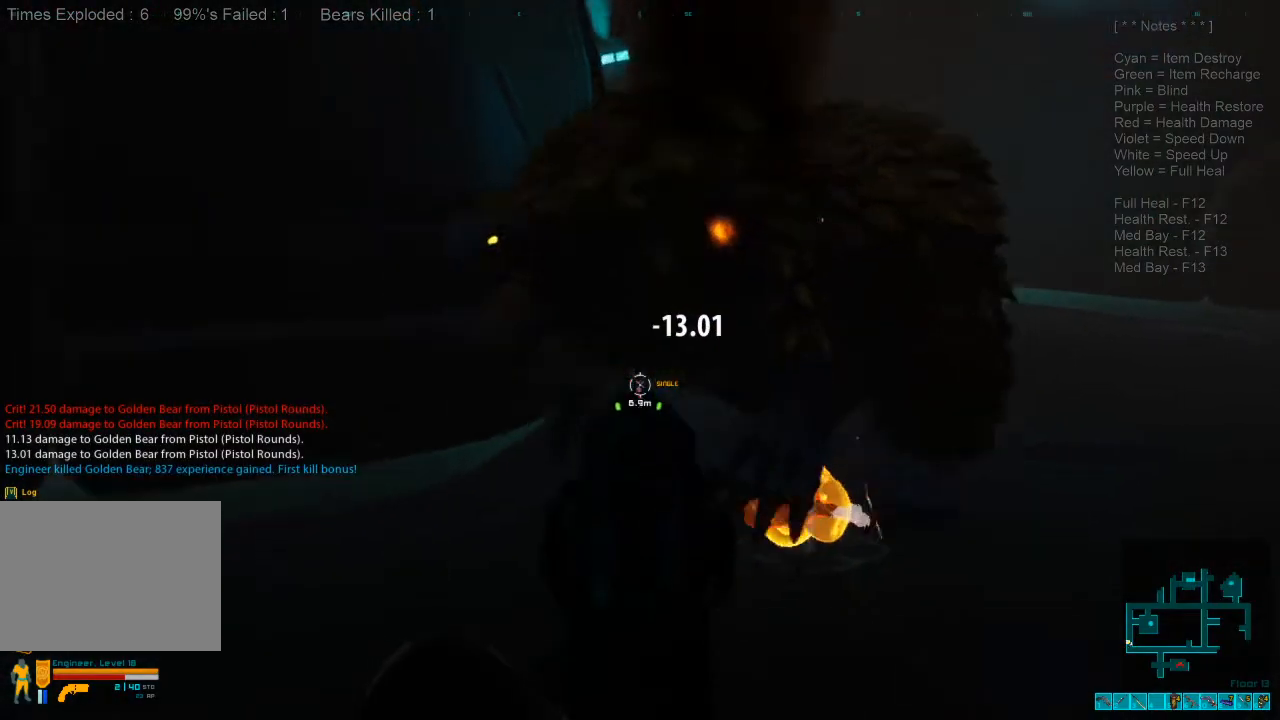
Gameplay with keyboard and mouse; each line is a JSON object with the keys and mouse buttons held at the frame after it. "events" lists presses ("down") and releases ("up") of "1", "2", "3", "4", "a", "alt", "c", "caps_lock", "ctrl", "d", "e", "f", "q", "r", "s", "shift", "space", "super", "tab", "tilde", "v", "w", "x", "z", "mouse_left", "mouse_wheel", "mouse_right", "mouse_mb4" and "mouse_mb5" between this image and that frame as [ms after this image, input, new state], when the widget could be followed in between. "mouse_left", "mouse_wheel", "mouse_right", "mouse_mb4", "mouse_mb5" = the "left", "wheel", "right", "mb4", "mb5" buttons of the "mouse" list. No other keys are recorded. "wheel" means that the mouse wheel is clicked or scrolled. Mouse movement is not recorded.
{"keys": ["a", "space"], "mouse": [], "events": [[334, "ctrl", "down"], [334, "mouse_right", "down"], [334, "s", "up"], [434, "mouse_right", "up"], [467, "ctrl", "up"], [500, "space", "down"]]}
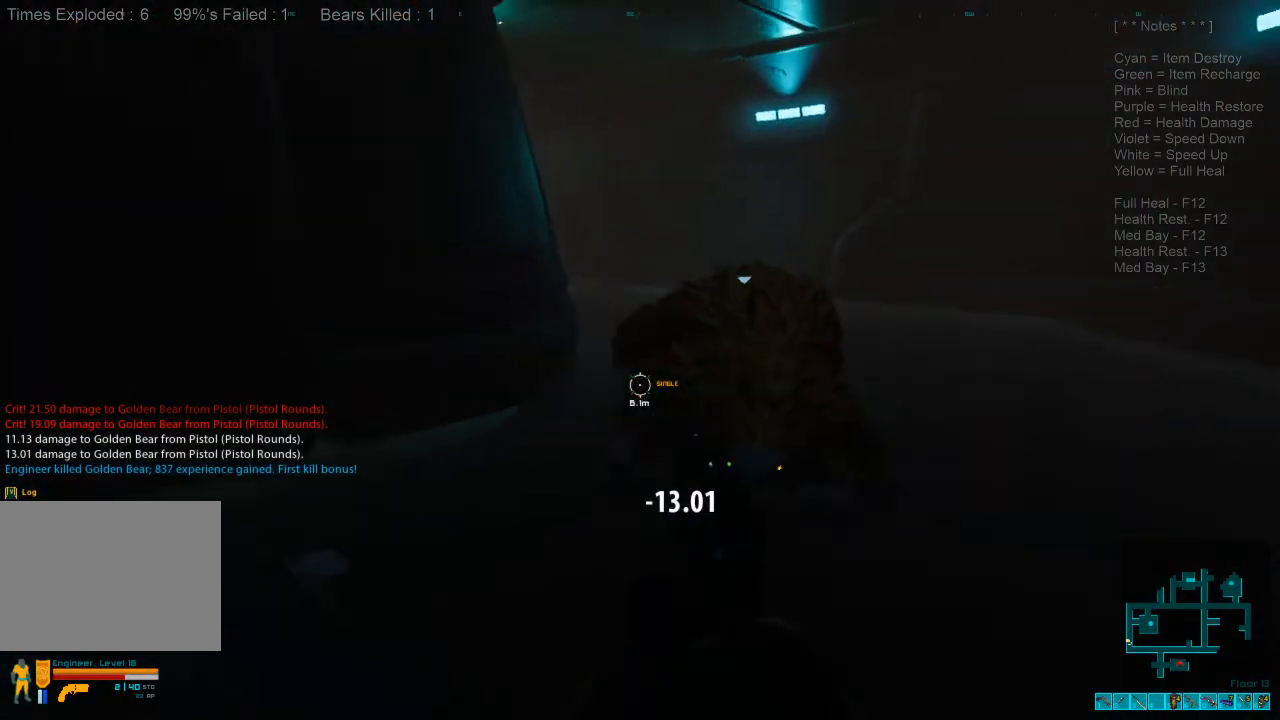
{"keys": ["d", "space"], "mouse": [], "events": [[34, "w", "down"], [134, "w", "up"], [167, "space", "up"], [300, "a", "up"], [300, "space", "down"], [300, "w", "down"], [434, "d", "down"], [500, "w", "up"]]}
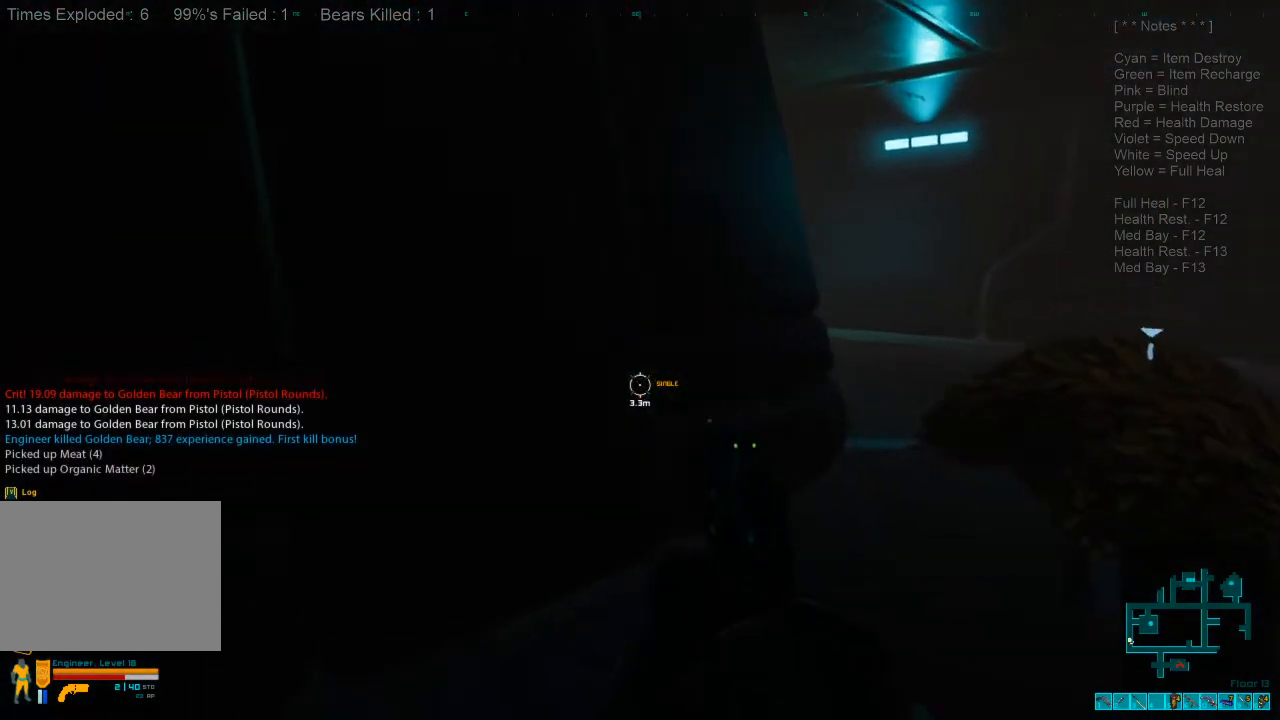
{"keys": ["d"], "mouse": [], "events": [[234, "space", "up"]]}
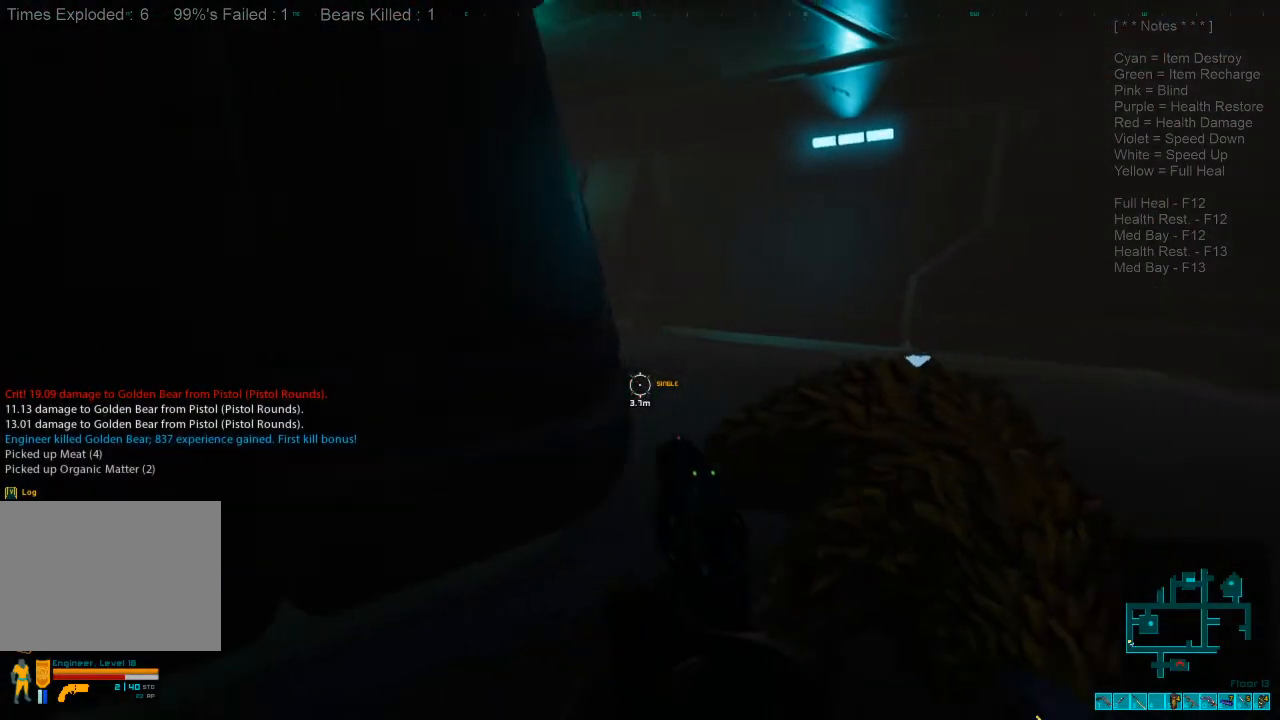
{"keys": ["space", "w"], "mouse": [], "events": [[334, "w", "down"], [434, "space", "down"], [500, "d", "up"]]}
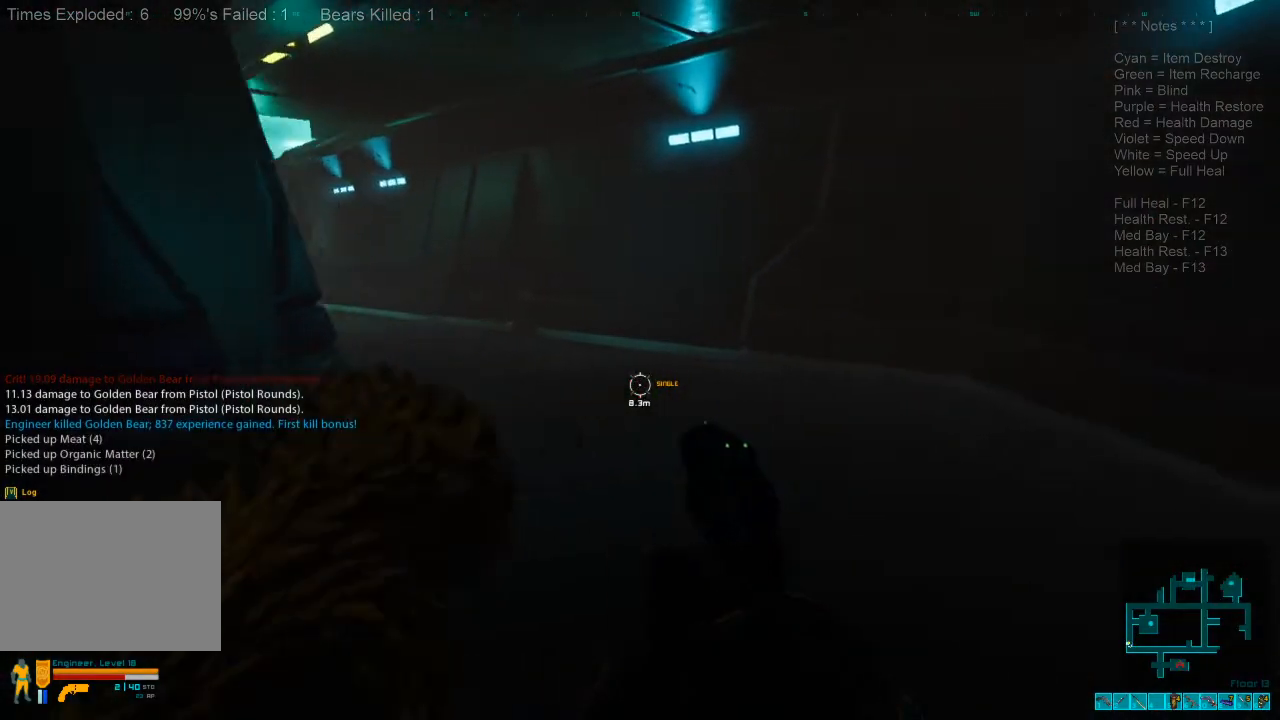
{"keys": ["d", "w"], "mouse": [], "events": [[34, "space", "up"], [134, "space", "down"], [234, "space", "up"], [334, "space", "down"], [367, "d", "down"], [467, "space", "up"]]}
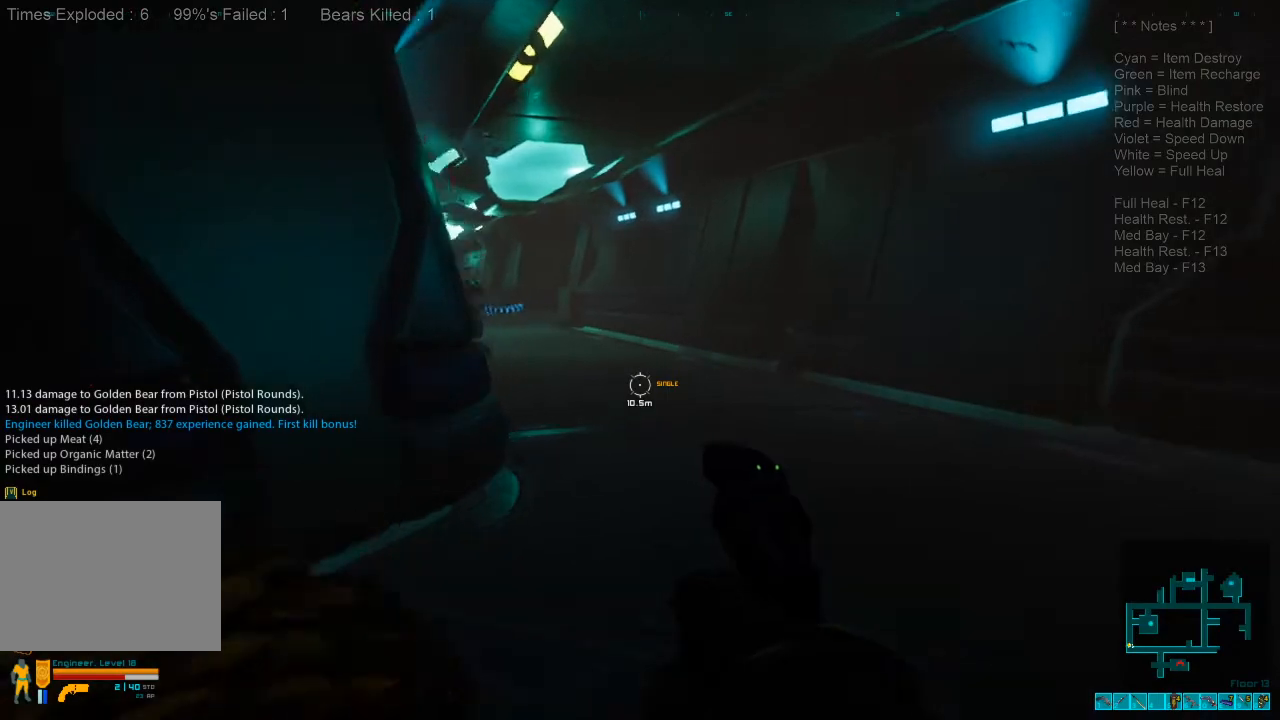
{"keys": ["d", "w"], "mouse": [], "events": [[67, "space", "down"], [267, "space", "up"]]}
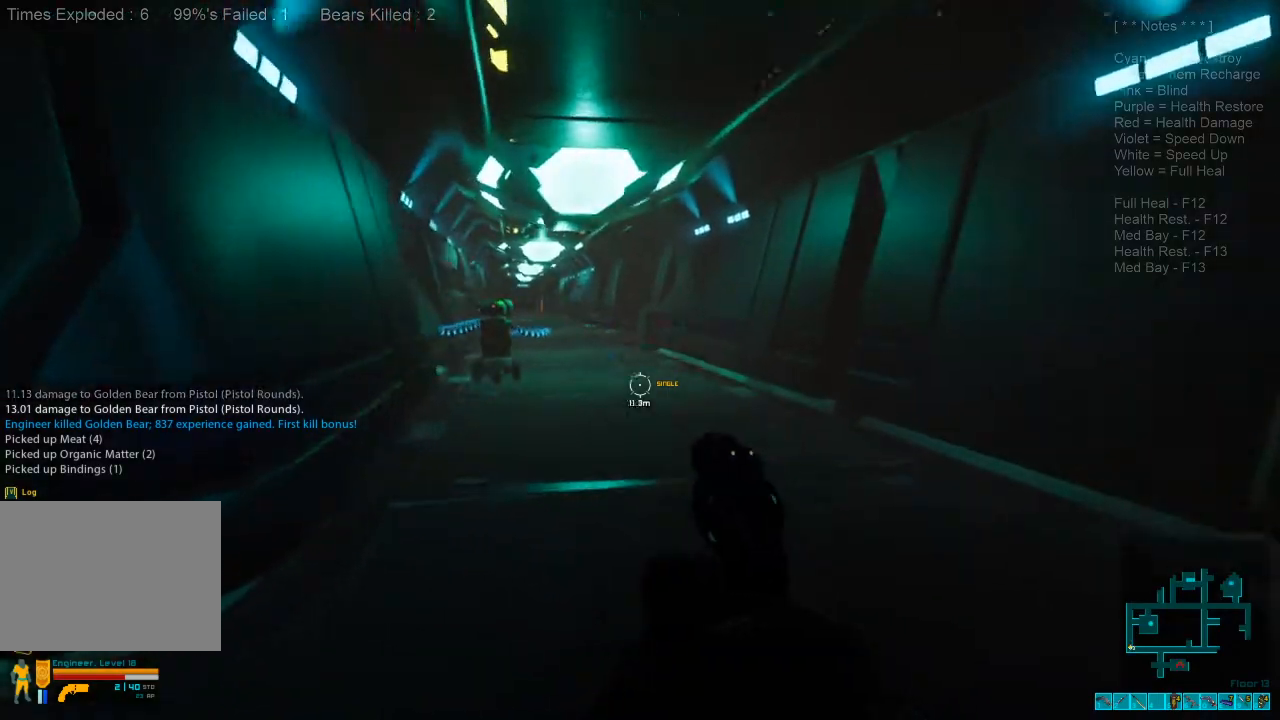
{"keys": ["w"], "mouse": [], "events": [[234, "d", "up"], [334, "mouse_right", "down"], [367, "ctrl", "down"], [500, "ctrl", "up"], [500, "mouse_right", "up"]]}
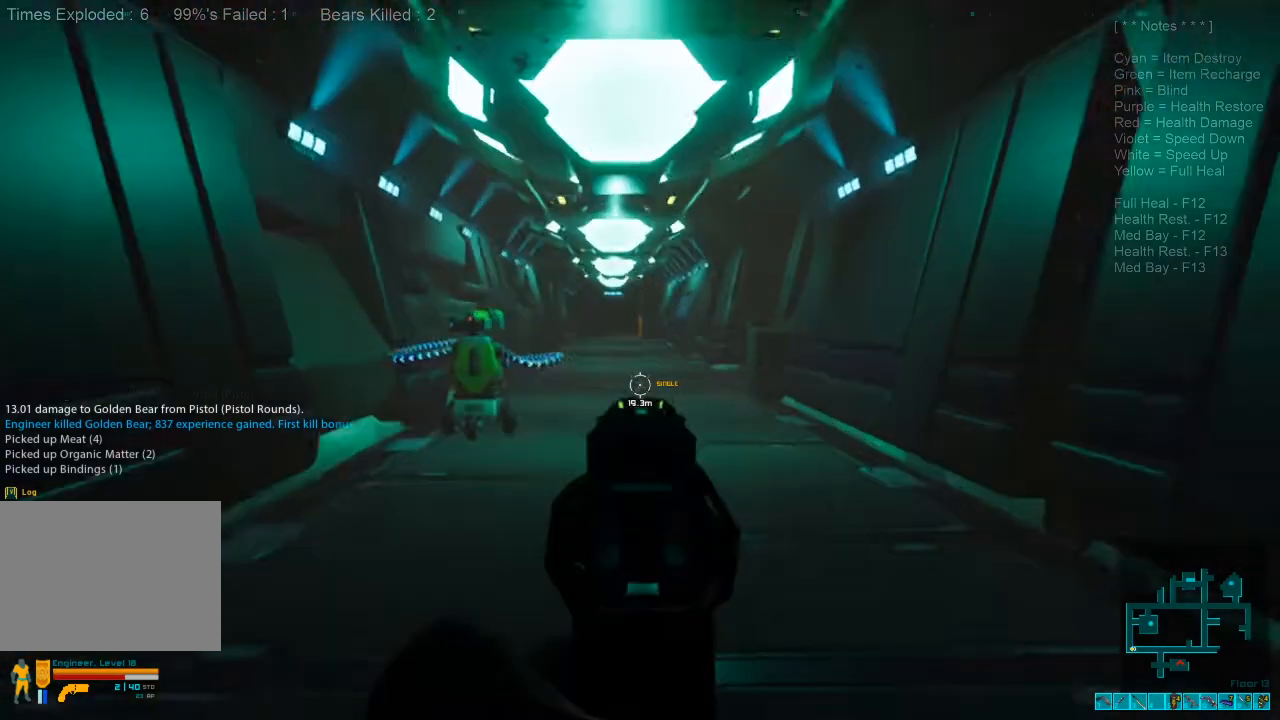
{"keys": ["w"], "mouse": [], "events": []}
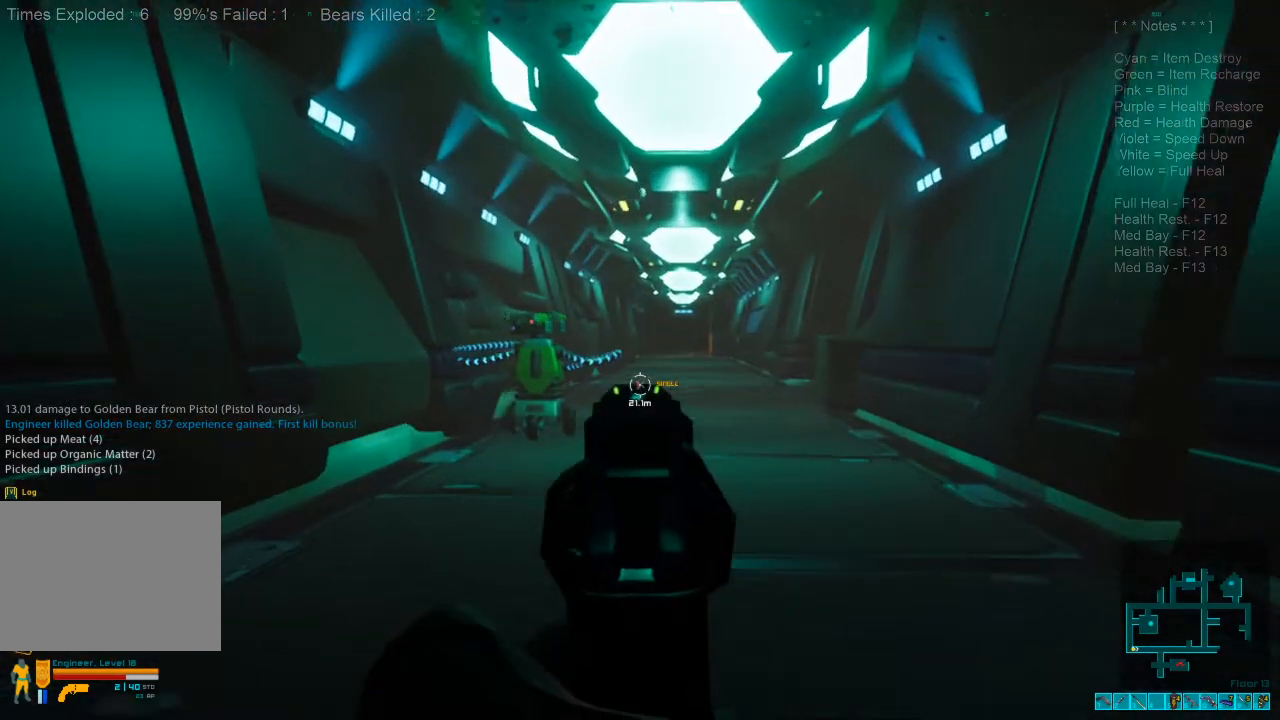
{"keys": ["w"], "mouse": ["left"], "events": [[467, "mouse_left", "down"]]}
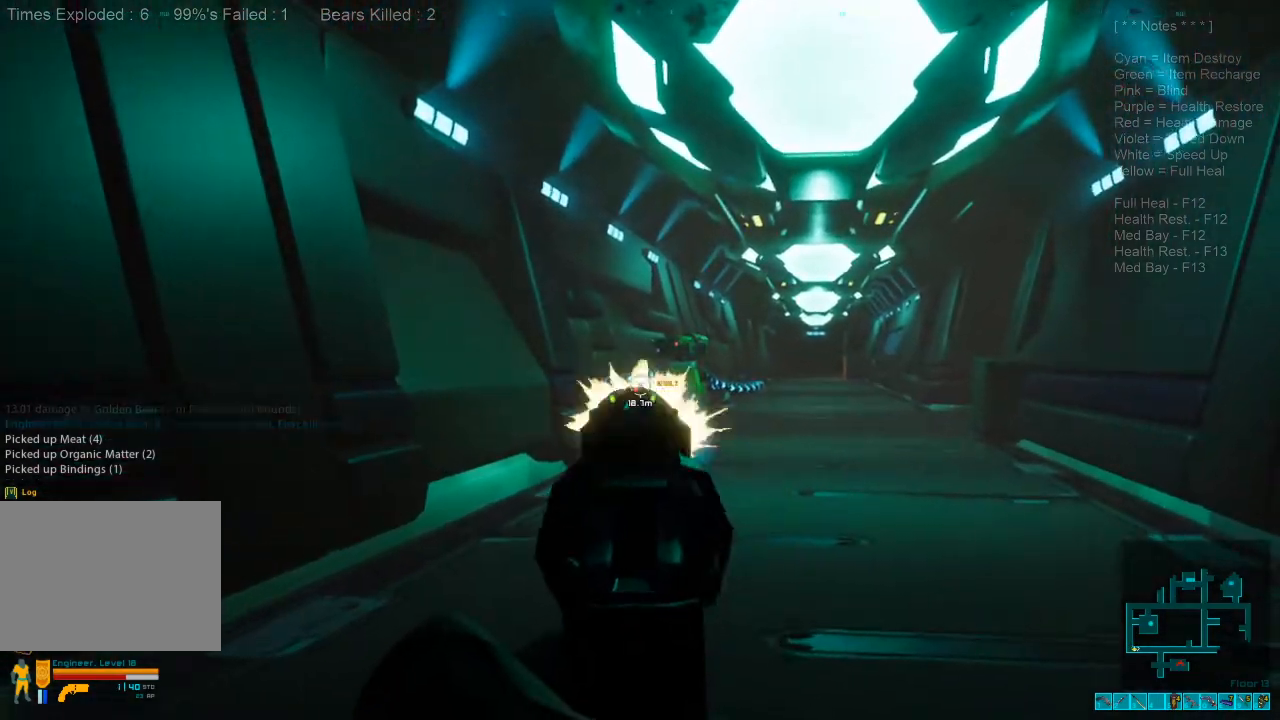
{"keys": ["d", "w"], "mouse": [], "events": [[67, "mouse_left", "up"], [267, "d", "down"]]}
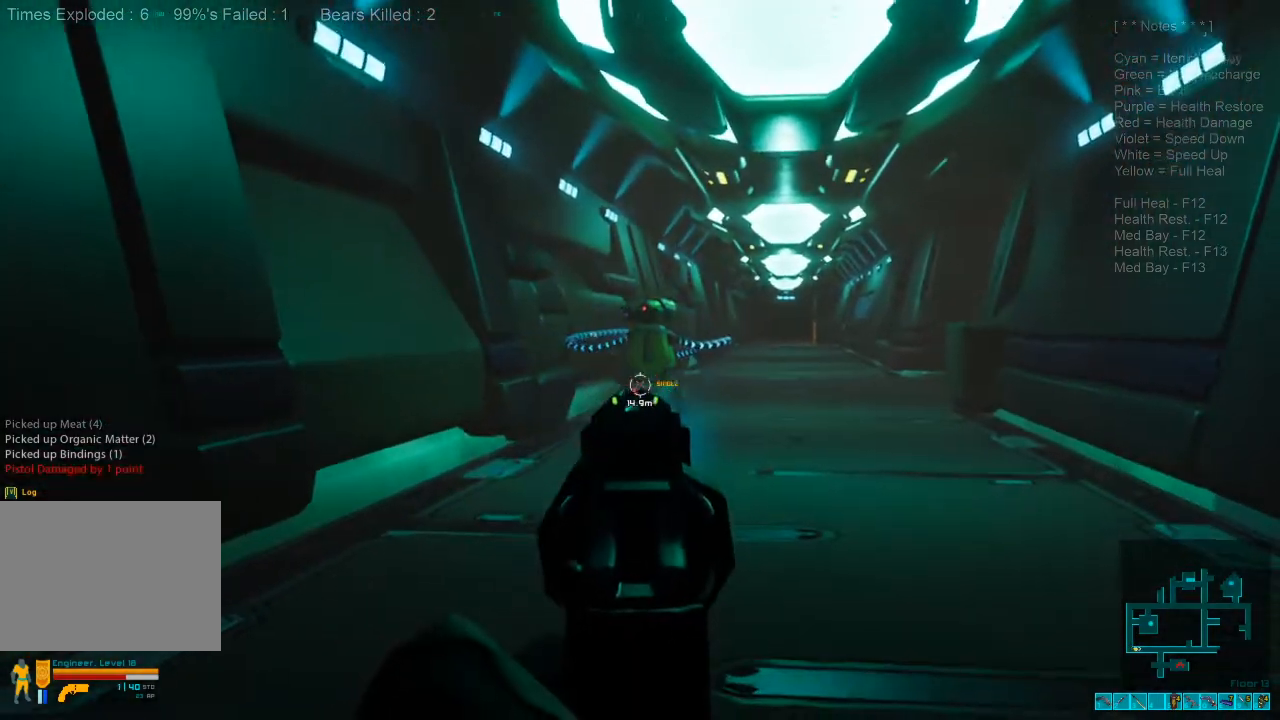
{"keys": ["w"], "mouse": [], "events": [[67, "d", "up"]]}
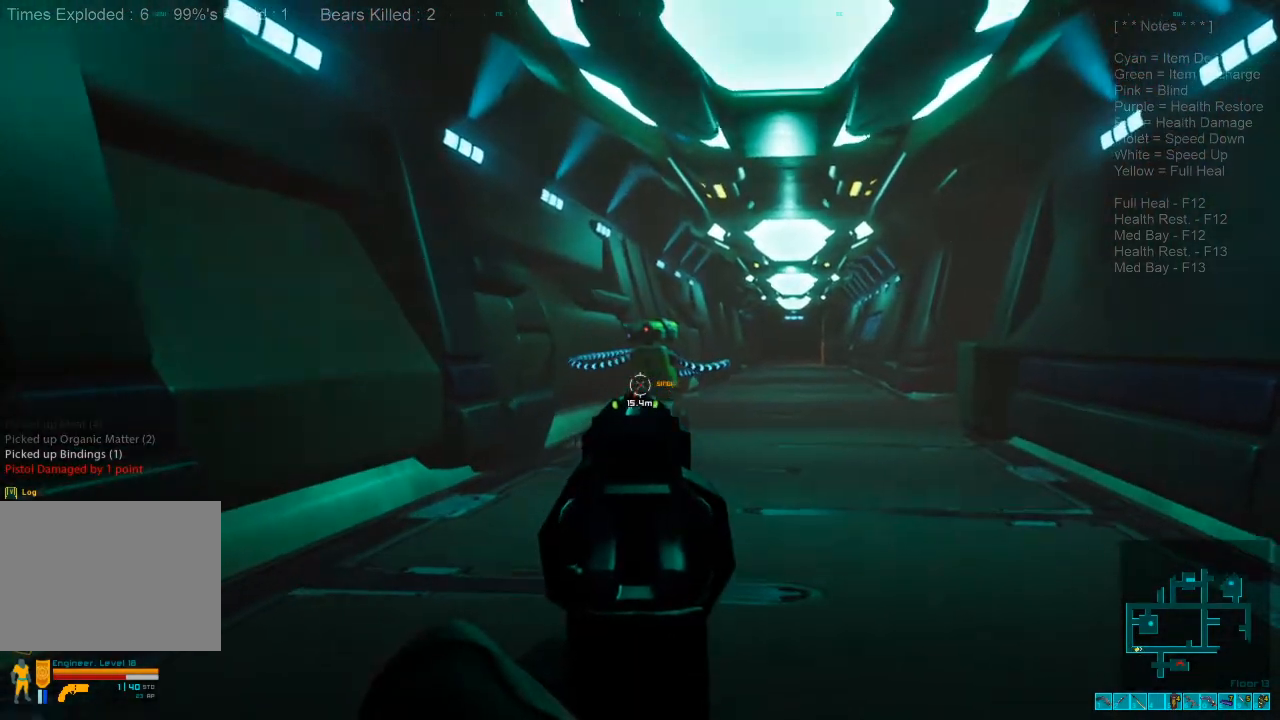
{"keys": ["a", "w"], "mouse": [], "events": [[100, "mouse_left", "down"], [167, "mouse_left", "up"], [267, "mouse_left", "down"], [367, "a", "down"], [367, "mouse_left", "up"]]}
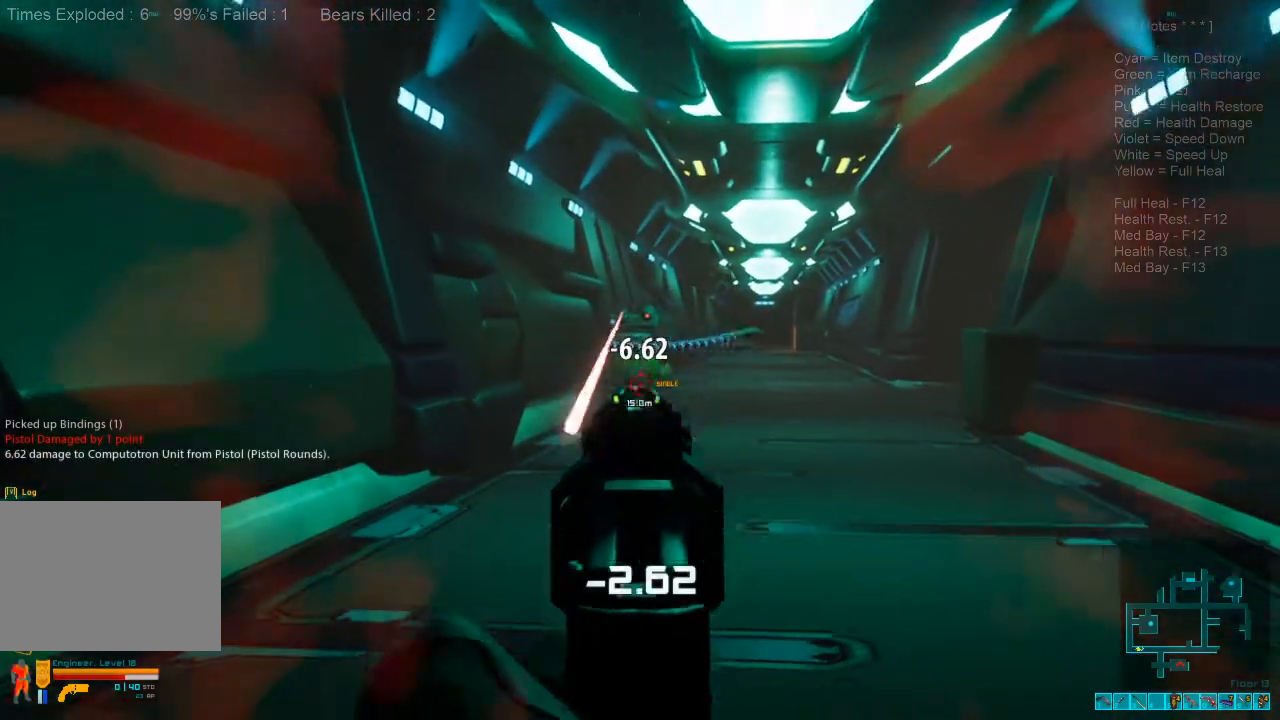
{"keys": ["w"], "mouse": [], "events": [[400, "a", "up"]]}
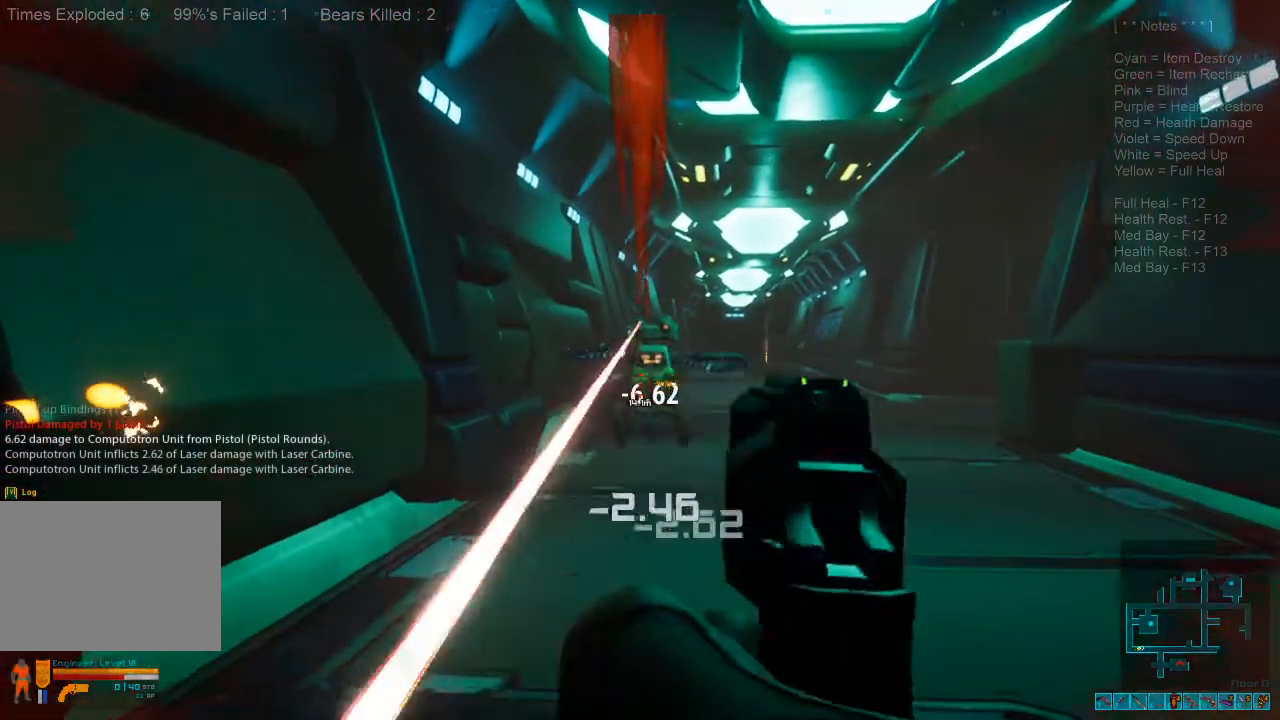
{"keys": ["w"], "mouse": [], "events": [[400, "r", "down"], [500, "r", "up"]]}
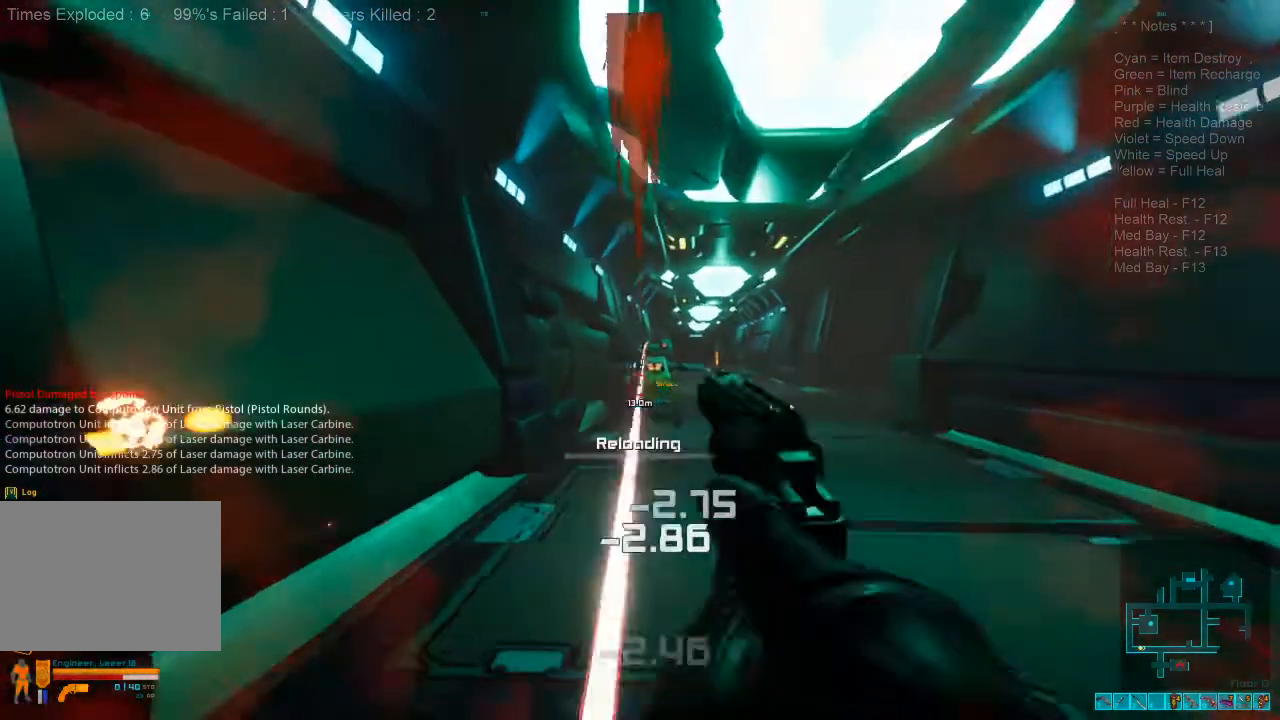
{"keys": ["shift", "w"], "mouse": [], "events": [[34, "mouse_right", "down"], [67, "ctrl", "down"], [100, "shift", "down"], [167, "d", "down"], [167, "mouse_right", "up"], [200, "ctrl", "up"], [400, "d", "up"]]}
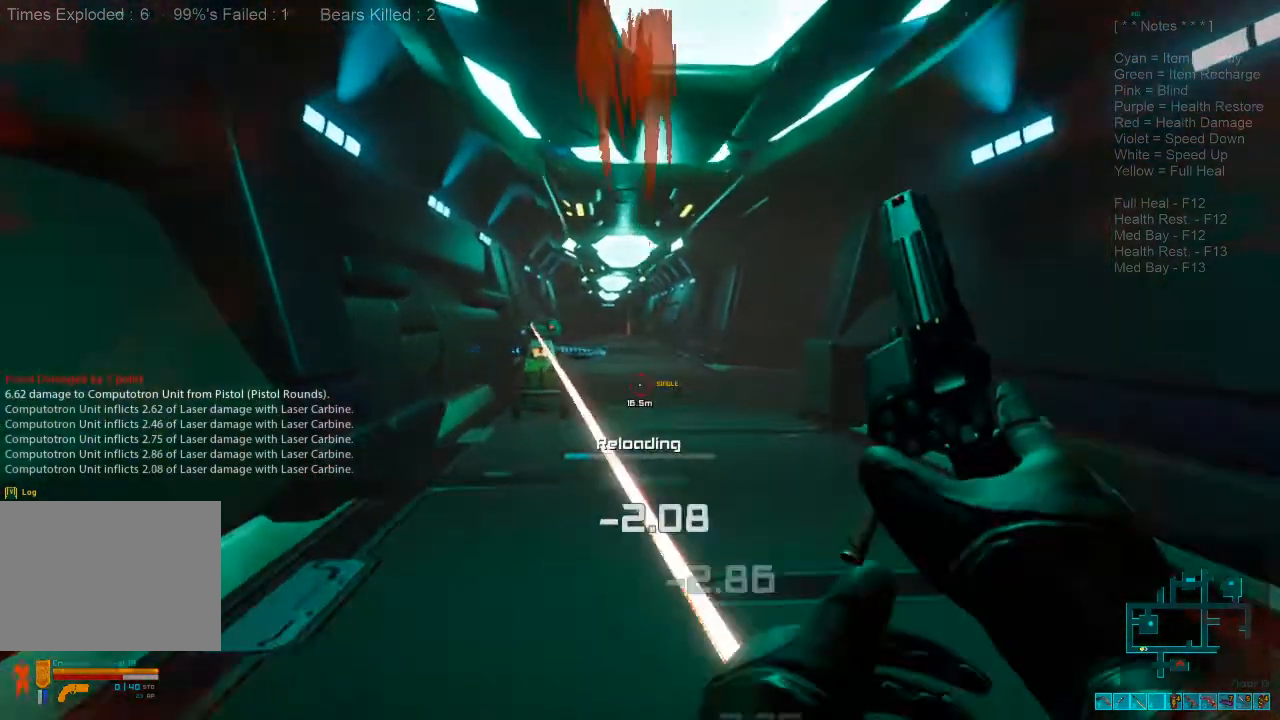
{"keys": ["shift", "w"], "mouse": []}
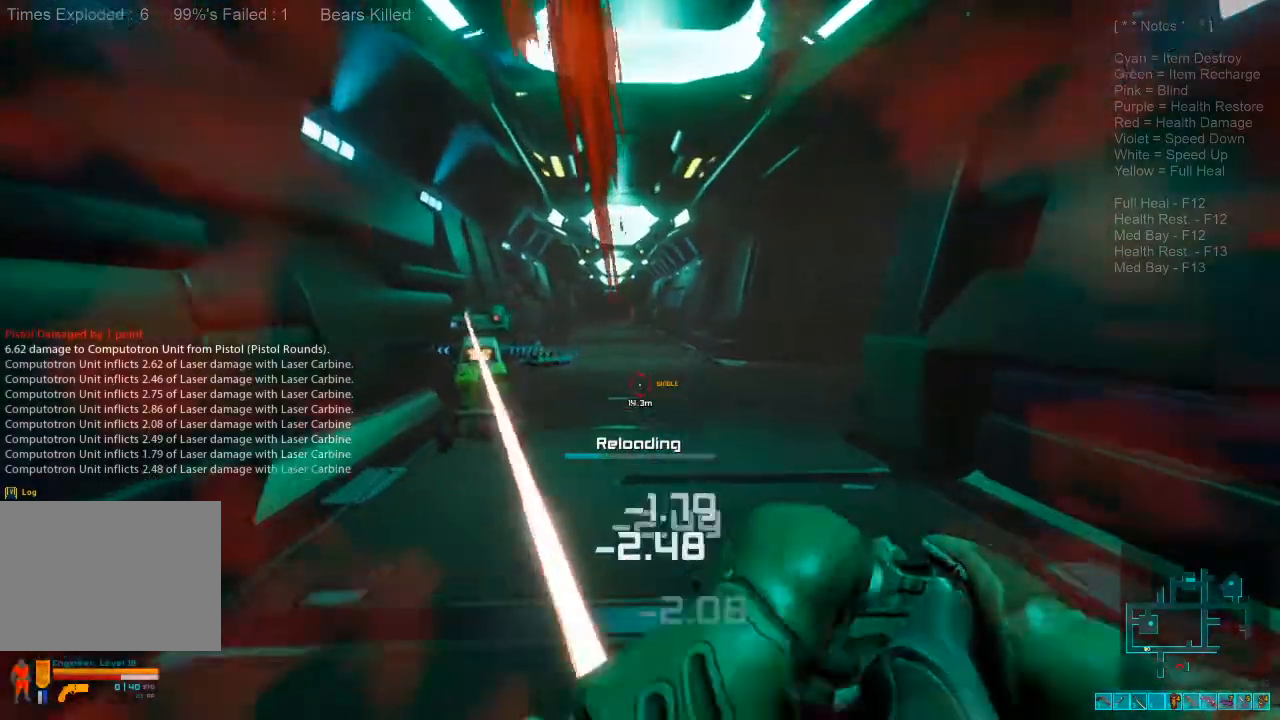
{"keys": ["d", "w"], "mouse": []}
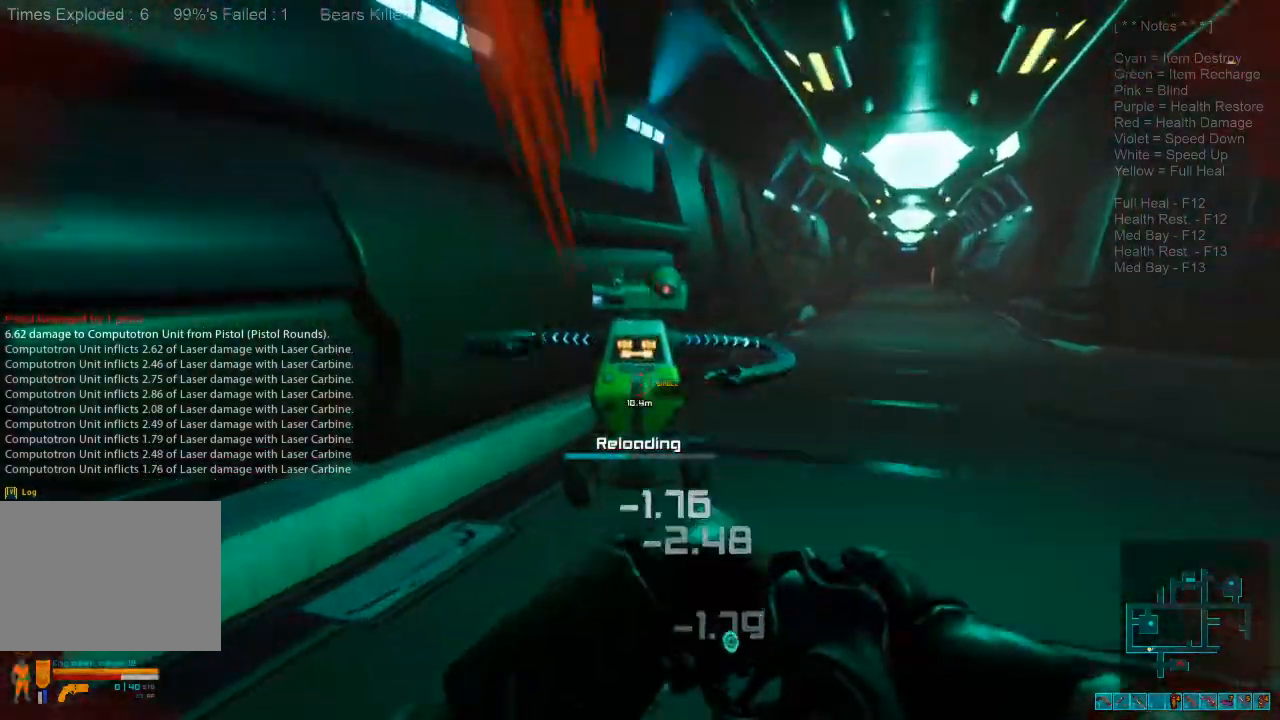
{"keys": [], "mouse": [], "events": [[67, "d", "up"], [467, "w", "up"]]}
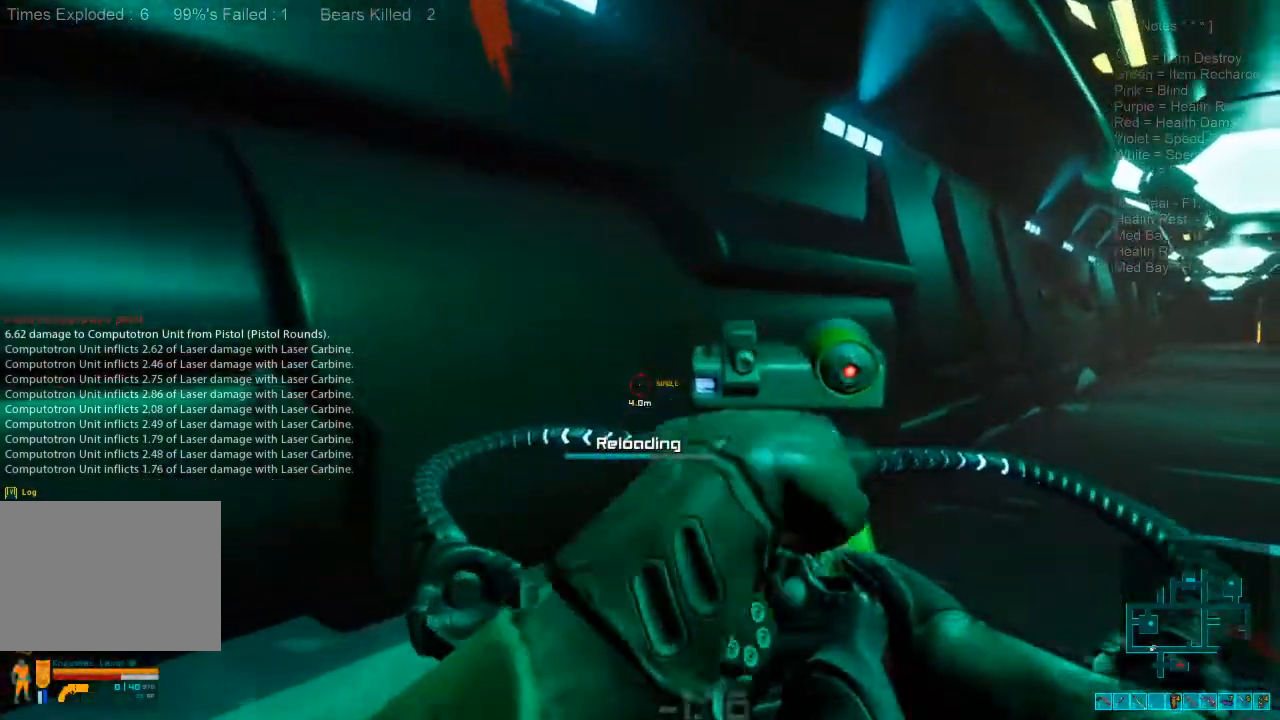
{"keys": ["w"], "mouse": [], "events": [[334, "a", "down"], [400, "a", "up"], [467, "w", "down"]]}
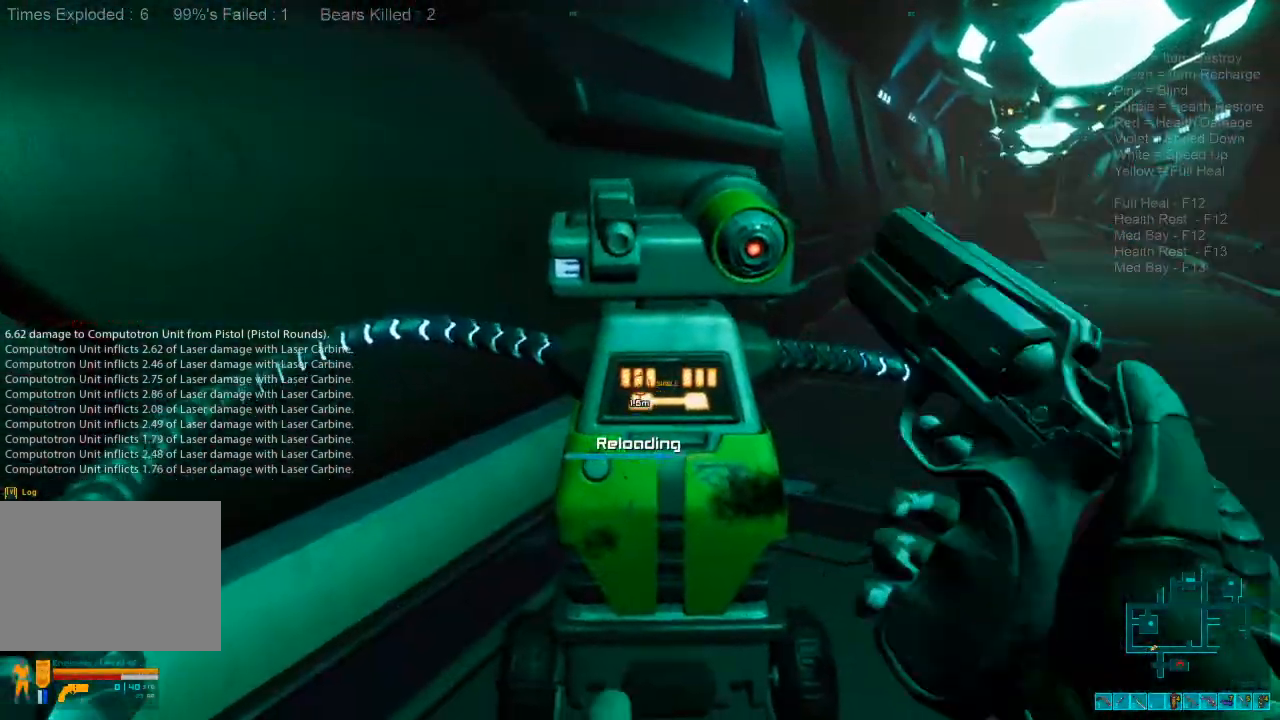
{"keys": [], "mouse": [], "events": [[67, "w", "up"]]}